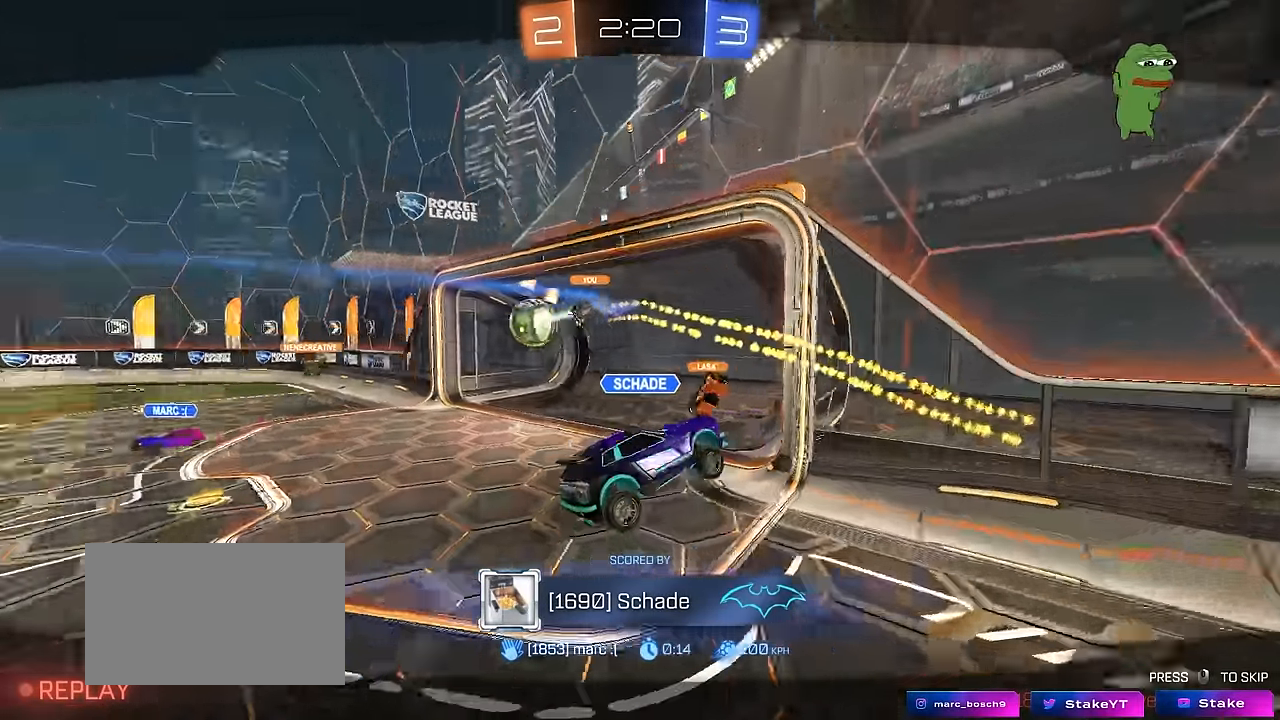
Gameplay with keyboard and mouse; each line is a JSON object with the keys and mouse buttons held at the frame after it. "events" lists presses ("down") and releases ("up") of "1", "2", "3", "4", "5", "a", "alt", "c", "caps_lock", "ctrl", "d", "e", "f", "g", "q", "r", "s", "shift", "space", "t", "tab", "v", "w", "x", "z", "mouse_left", "mouse_wheel" and "mouse_right" between this image and that frame as [ms after this image, input, new state], when the widget could be followed in between. "mouse_left", "mouse_wheel", "mouse_right" = the "left", "wheel", "right" buttons of the "mouse" list. No other keys are recorded. "wheel" means that the mouse wheel is clicked or scrolled. "mouse_move" is the direction in which the mouse moves at that frame (one of eight, or "still"), when it could be read.
{"keys": [], "mouse": ["right"], "mouse_move": "still", "events": [[383, "mouse_right", "down"]]}
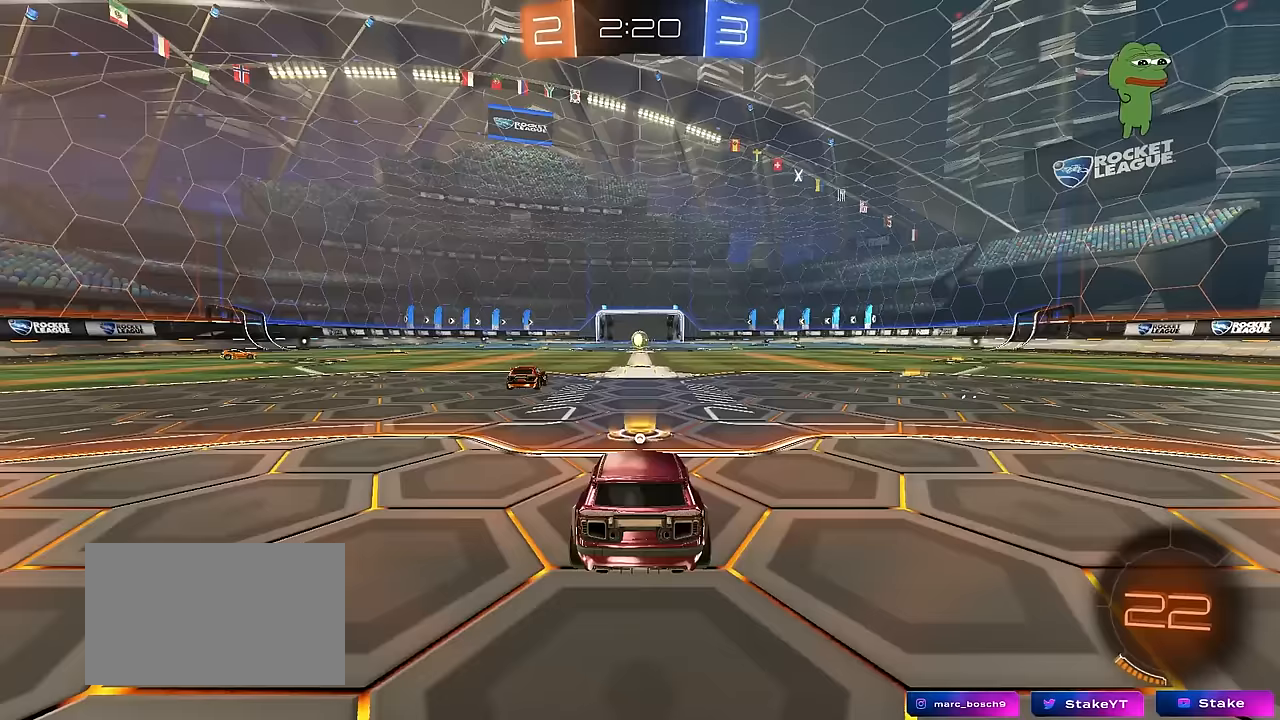
{"keys": [], "mouse": [], "mouse_move": "still", "events": [[33, "mouse_right", "up"], [83, "mouse_right", "down"], [267, "mouse_right", "up"]]}
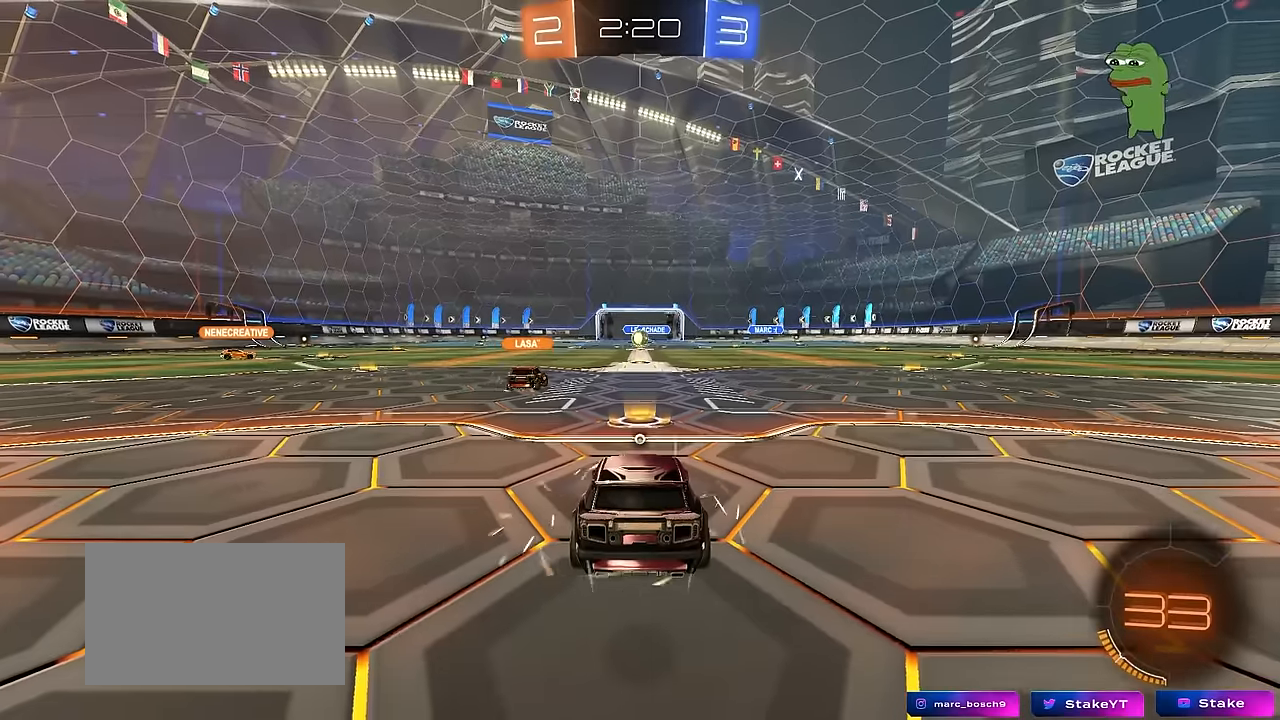
{"keys": [], "mouse": [], "mouse_move": "up", "events": [[100, "mouse_wheel", "down"], [233, "mouse_wheel", "up"]]}
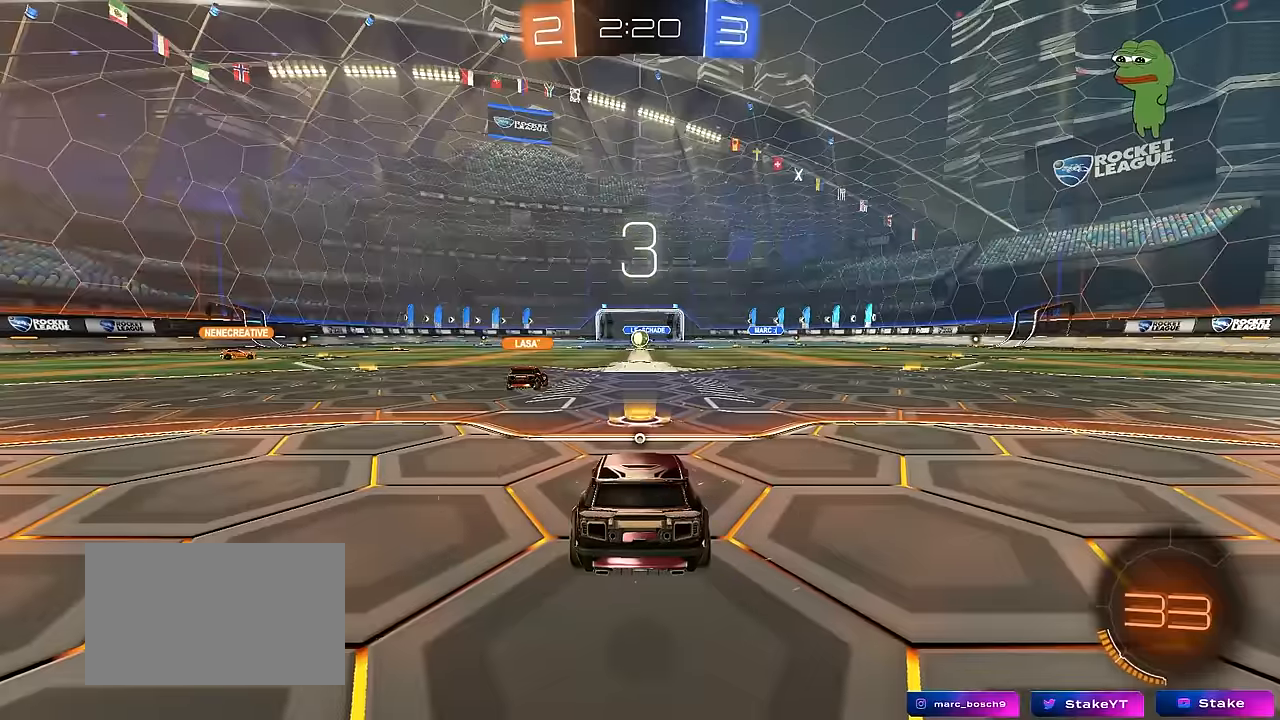
{"keys": ["tab"], "mouse": [], "mouse_move": "up", "events": [[117, "mouse_wheel", "down"], [250, "mouse_wheel", "up"], [300, "tab", "down"]]}
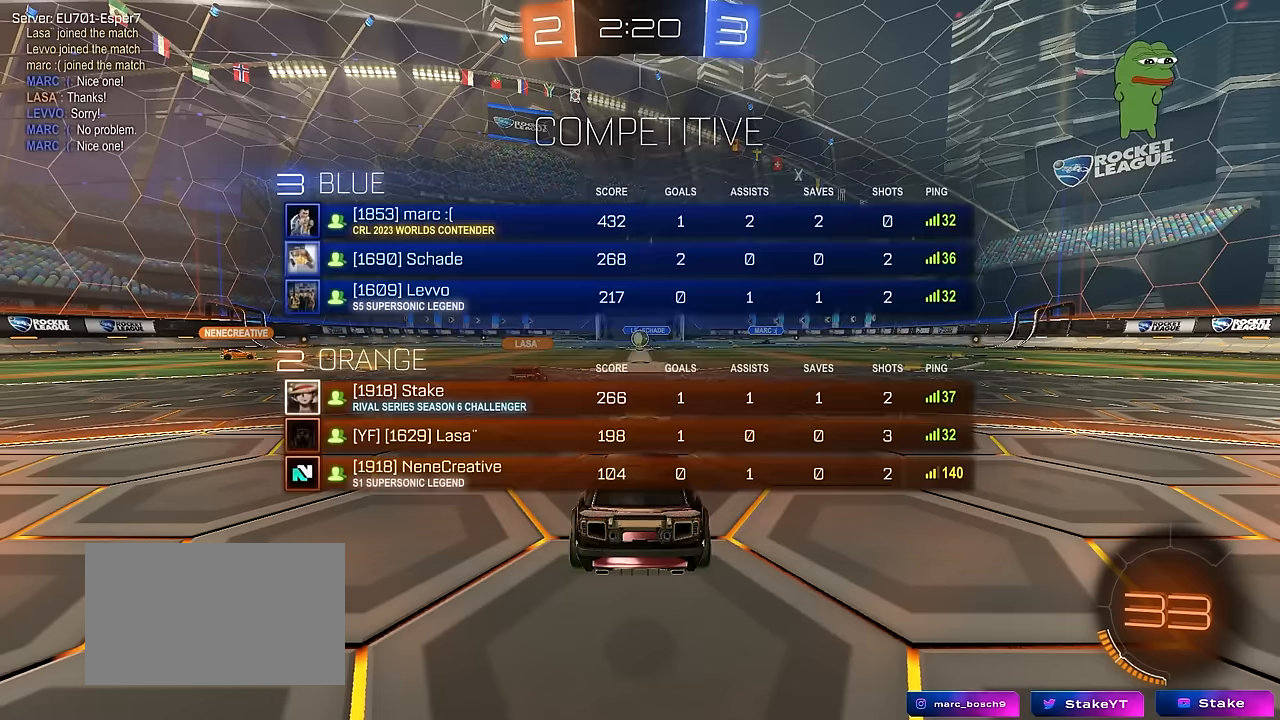
{"keys": [], "mouse": ["left"], "mouse_move": "down-right", "events": [[83, "mouse_left", "down"], [317, "tab", "up"]]}
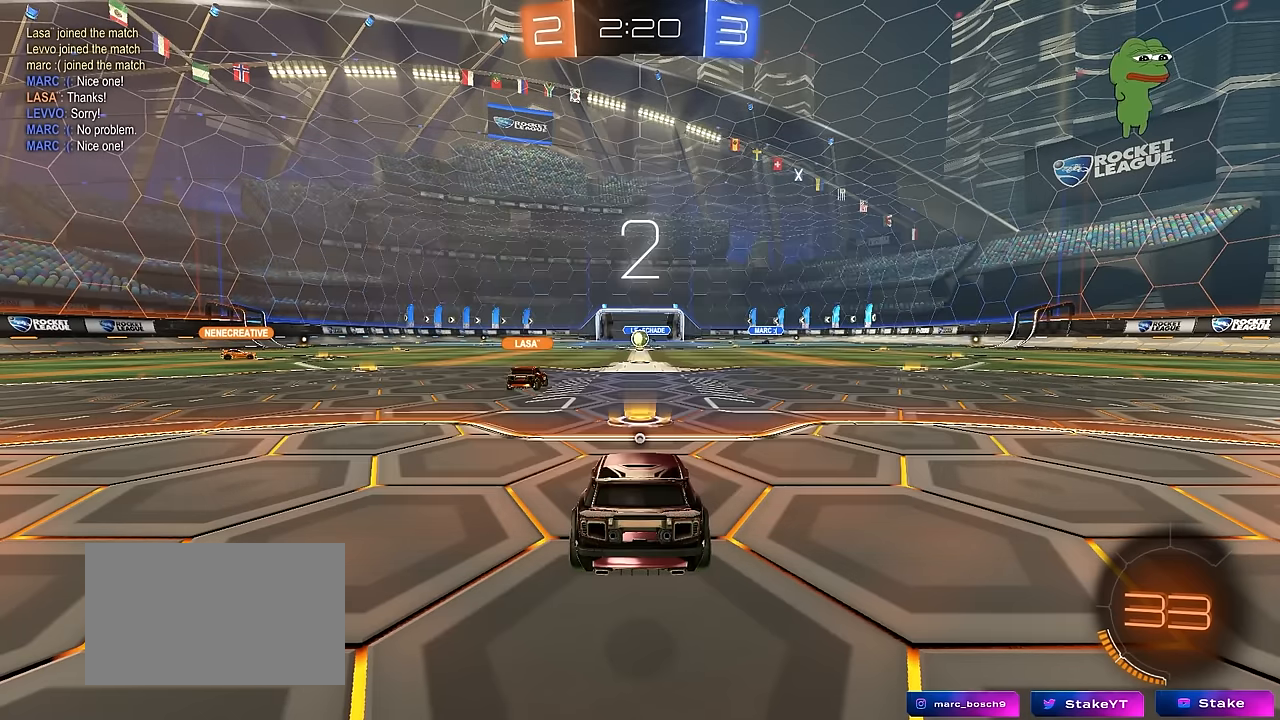
{"keys": ["a", "space", "w"], "mouse": ["left"], "mouse_move": "right", "events": [[133, "w", "down"], [317, "a", "down"], [317, "space", "down"]]}
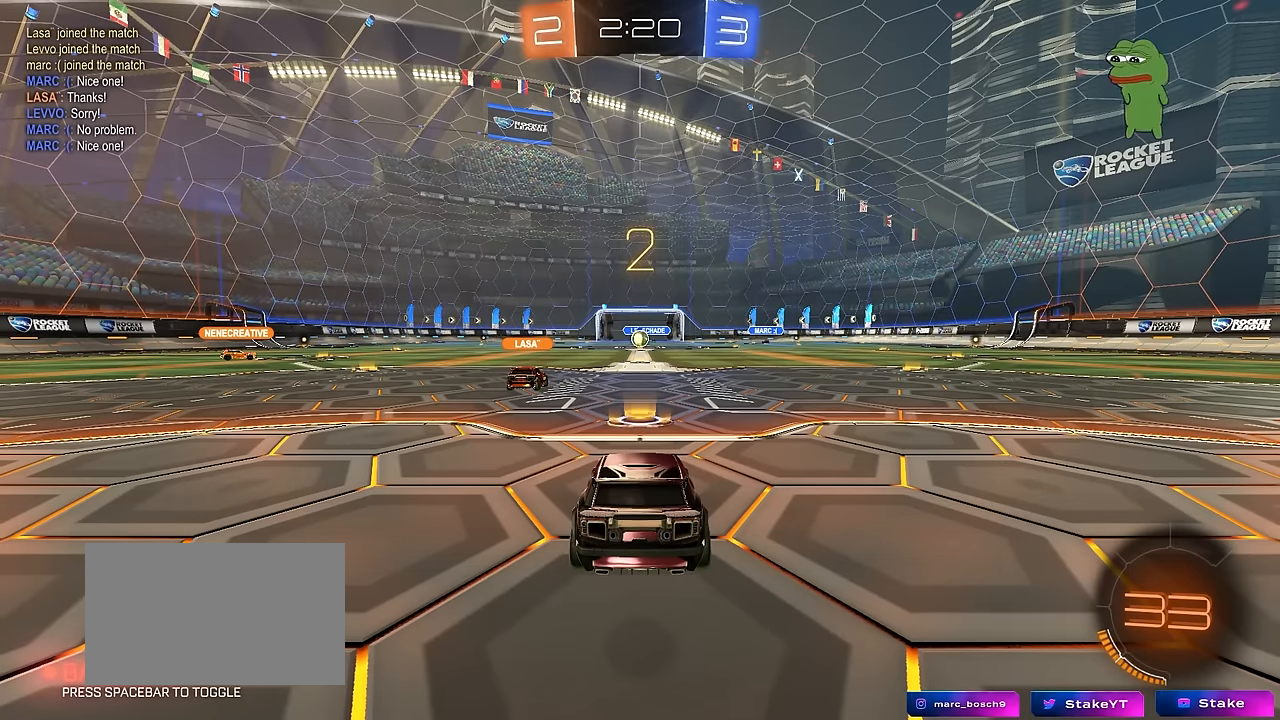
{"keys": ["a", "w"], "mouse": ["left"], "mouse_move": "right", "events": [[17, "space", "up"]]}
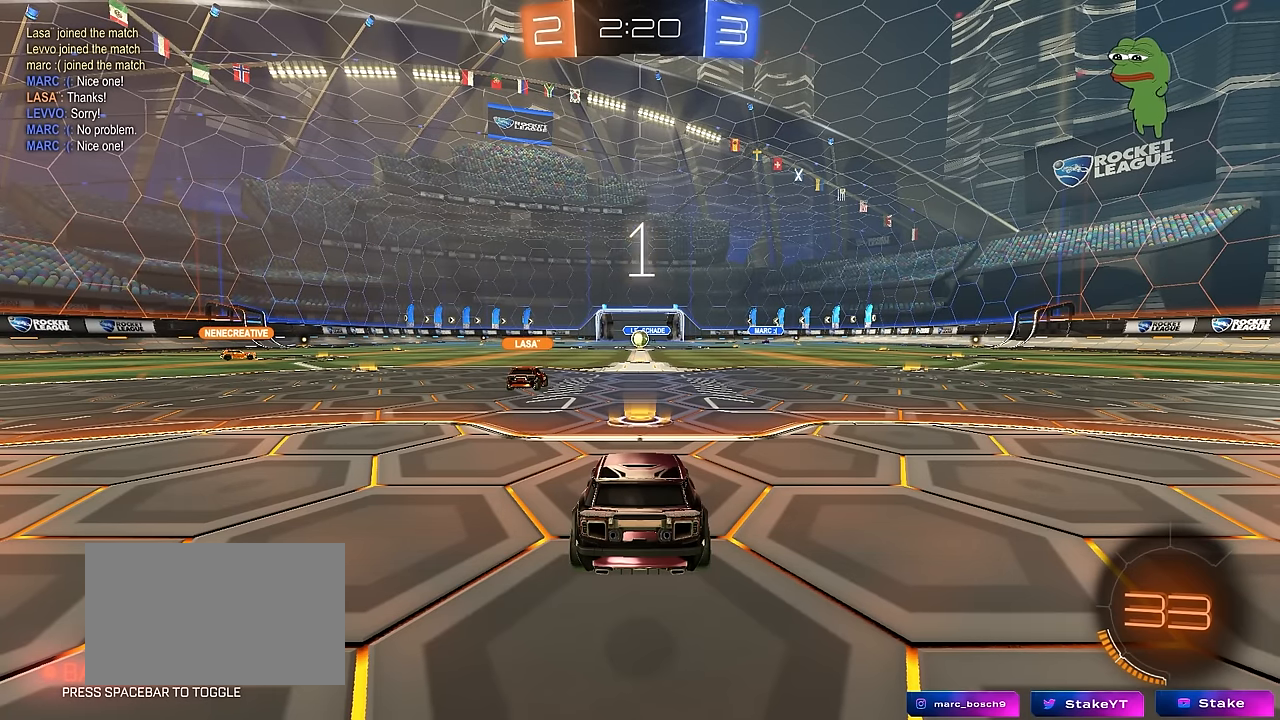
{"keys": ["a", "w"], "mouse": ["left"], "mouse_move": "right", "events": []}
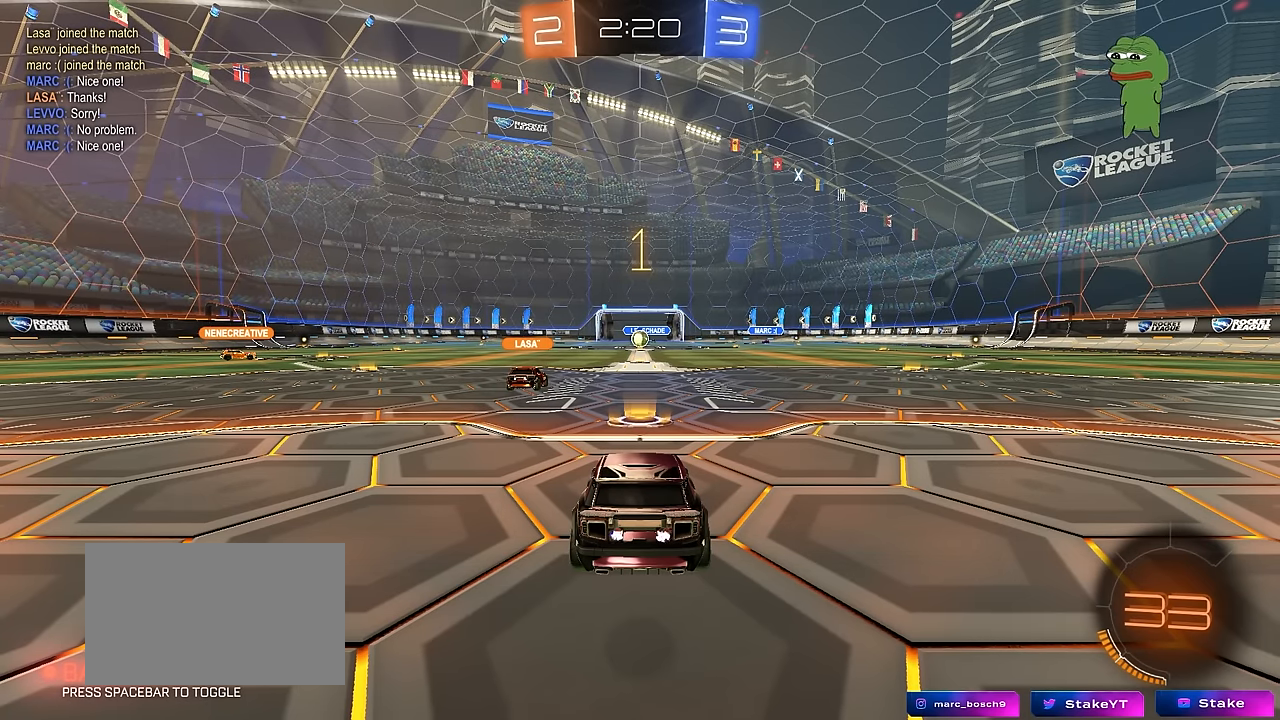
{"keys": ["a", "w"], "mouse": ["left"], "mouse_move": "right", "events": []}
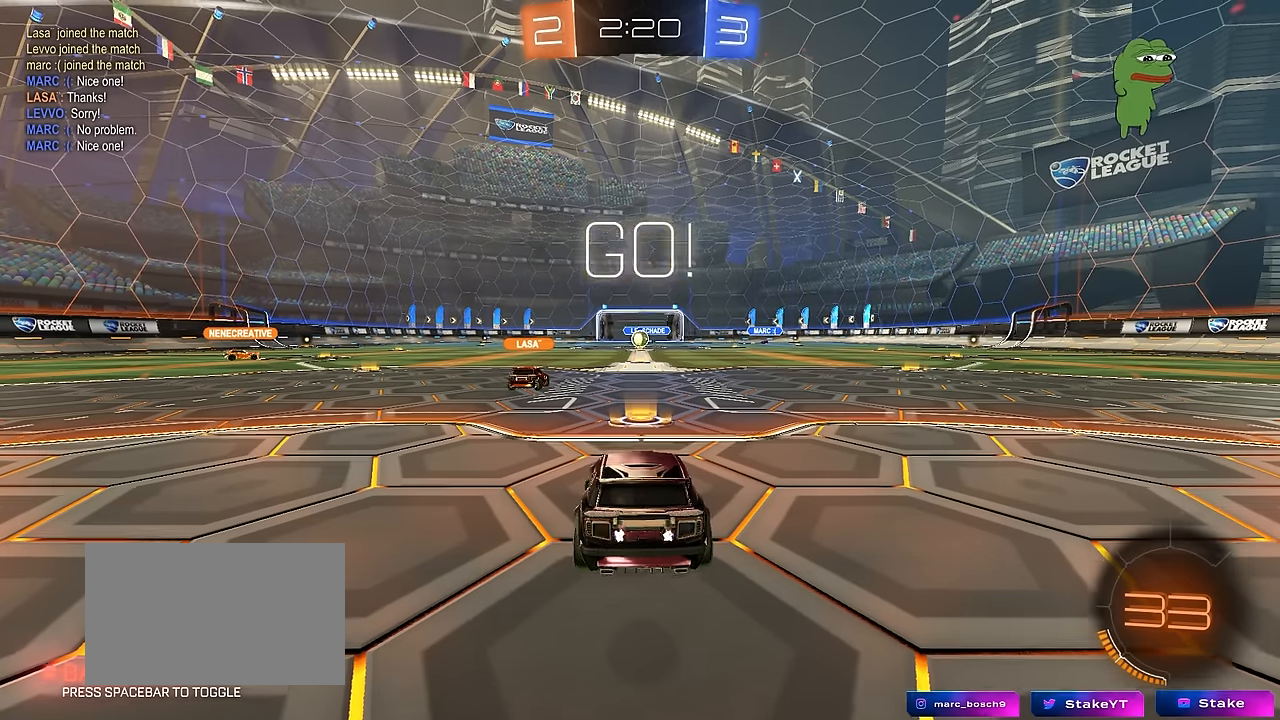
{"keys": ["a", "w"], "mouse": ["left"], "mouse_move": "still", "events": []}
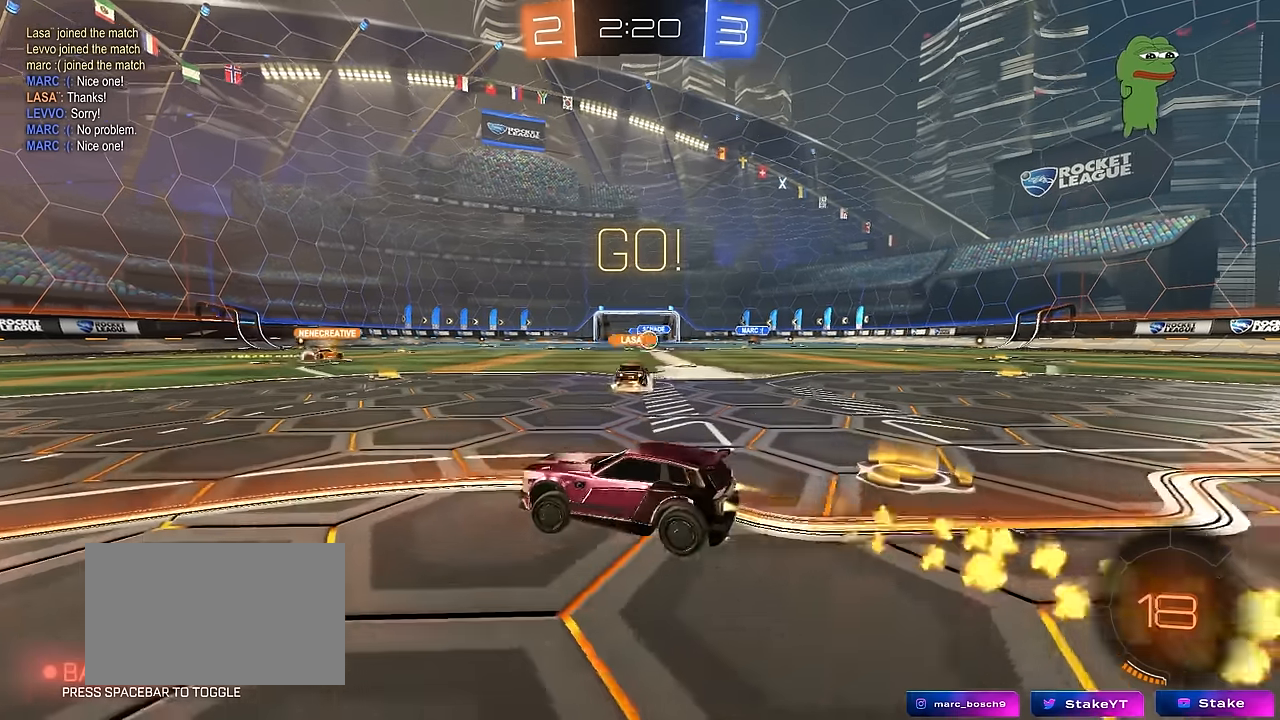
{"keys": ["a", "s", "shift"], "mouse": ["left"], "mouse_move": "right", "events": [[33, "a", "up"], [33, "mouse_right", "down"], [117, "a", "down"], [117, "shift", "down"], [217, "s", "down"], [217, "w", "up"], [317, "mouse_right", "up"]]}
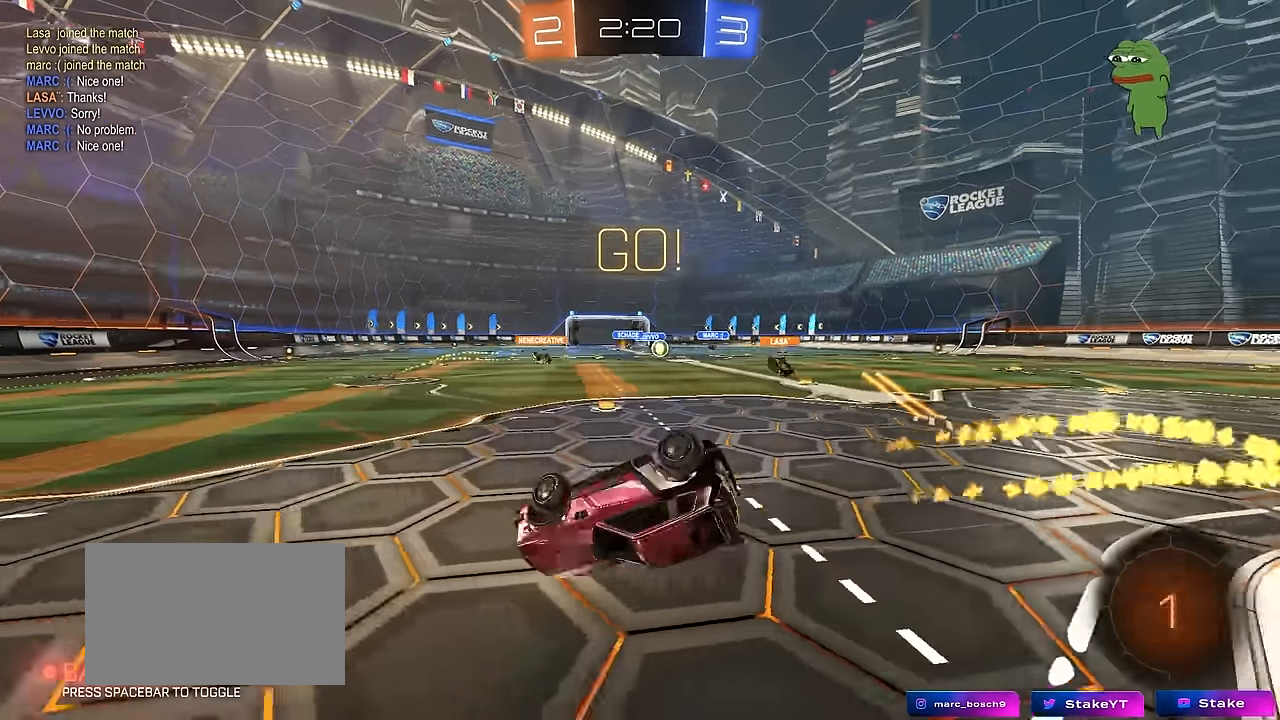
{"keys": ["a", "s"], "mouse": [], "mouse_move": "still", "events": [[133, "s", "up"], [233, "s", "down"], [283, "mouse_left", "up"], [467, "shift", "up"]]}
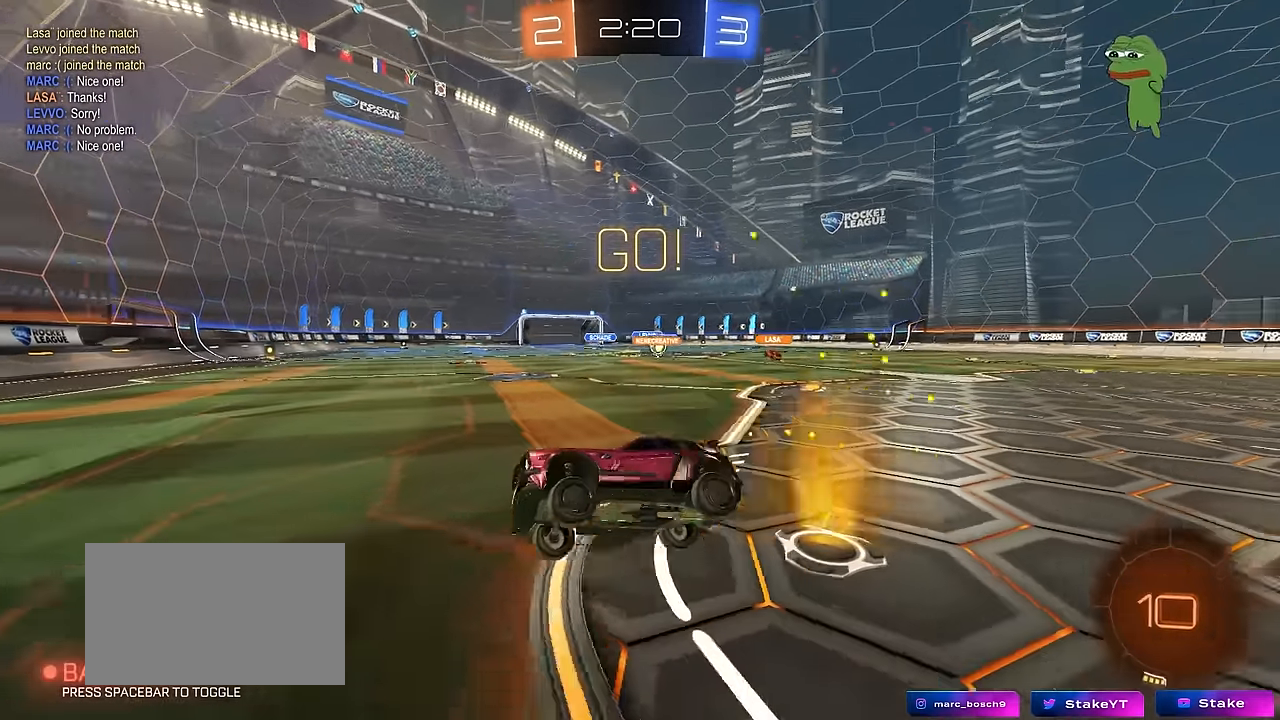
{"keys": ["d", "w"], "mouse": [], "mouse_move": "still", "events": [[17, "a", "up"], [67, "d", "down"], [67, "s", "up"], [200, "w", "down"], [300, "shift", "down"], [383, "shift", "up"]]}
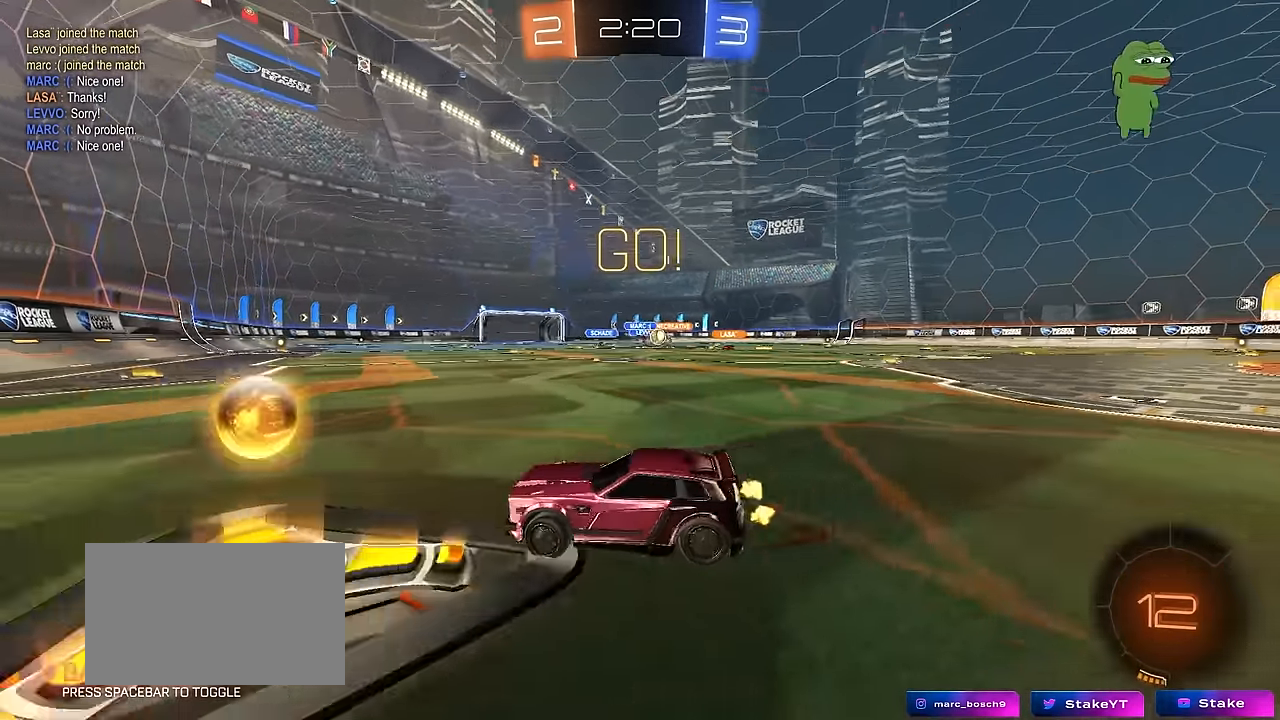
{"keys": ["d", "w"], "mouse": ["left"], "mouse_move": "still", "events": [[167, "shift", "down"], [217, "shift", "up"], [400, "mouse_left", "down"]]}
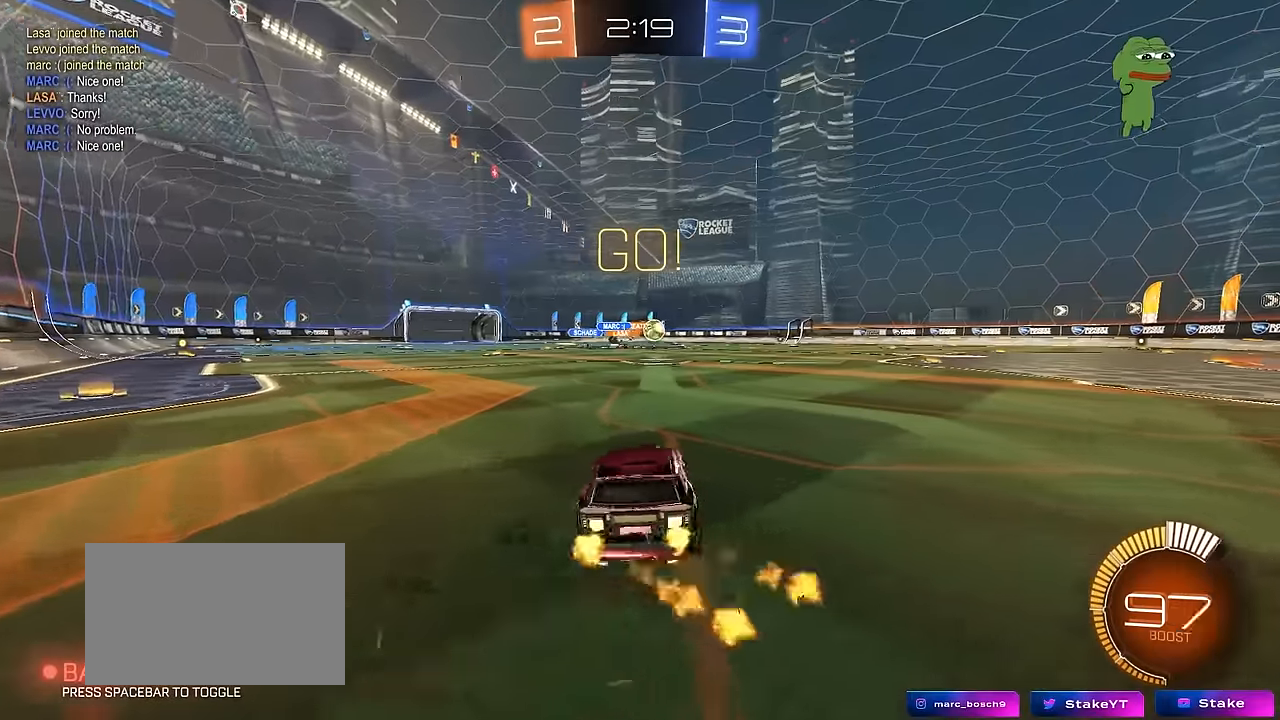
{"keys": ["w"], "mouse": [], "mouse_move": "still", "events": [[134, "mouse_left", "up"], [184, "d", "up"], [234, "mouse_left", "down"], [417, "mouse_left", "up"]]}
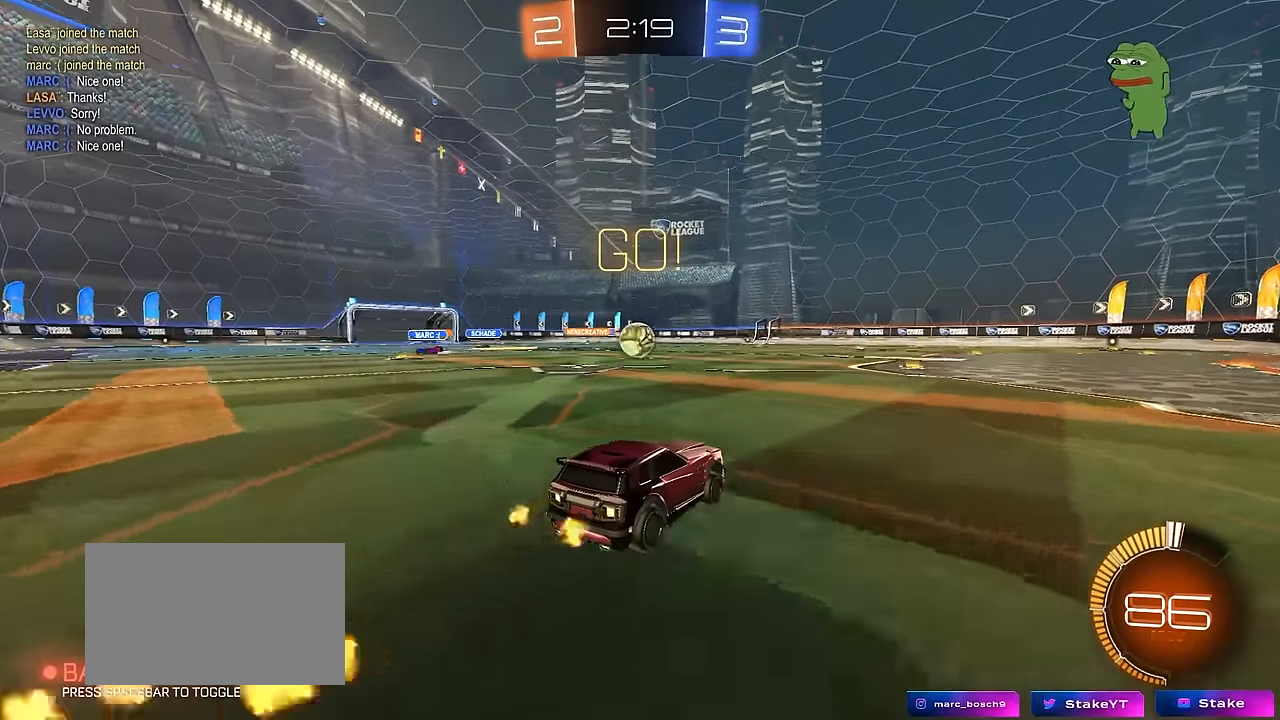
{"keys": ["a"], "mouse": [], "mouse_move": "still", "events": [[100, "a", "down"], [200, "a", "up"], [300, "w", "up"], [484, "a", "down"]]}
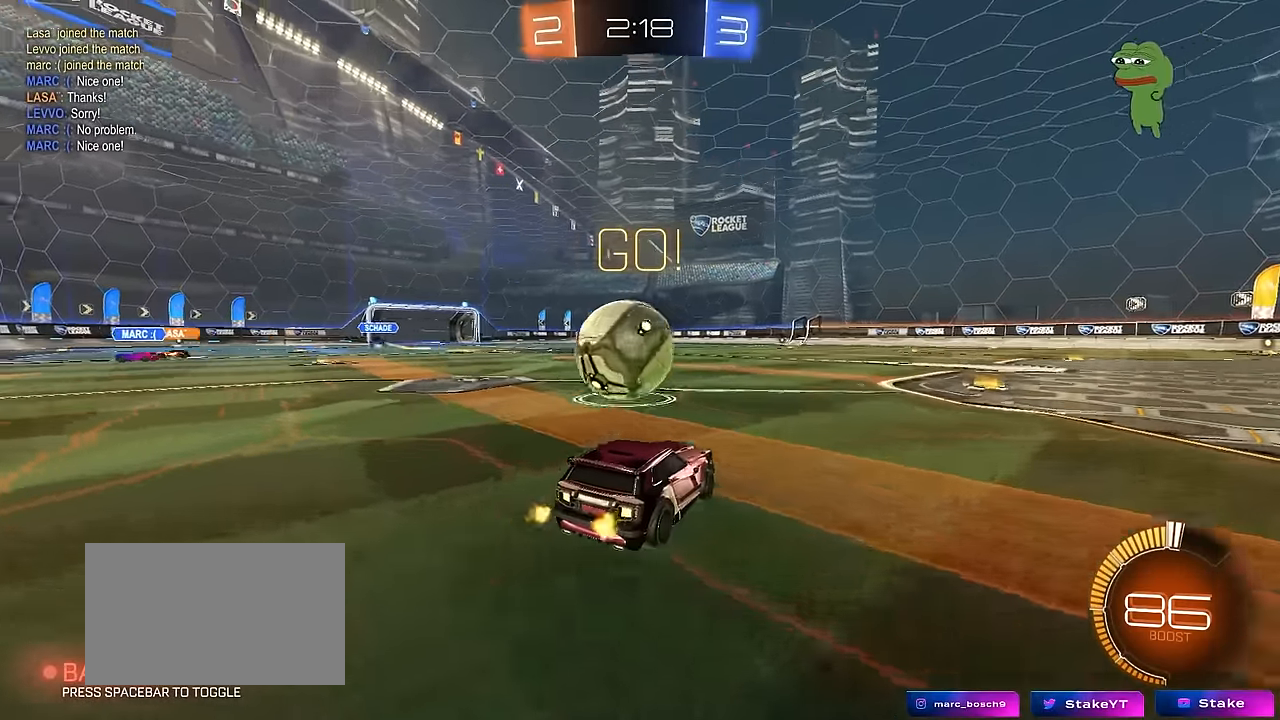
{"keys": ["s"], "mouse": ["left", "right"], "mouse_move": "down-left", "events": [[84, "w", "down"], [400, "a", "up"], [400, "mouse_left", "down"], [400, "mouse_right", "down"], [400, "w", "up"], [450, "s", "down"]]}
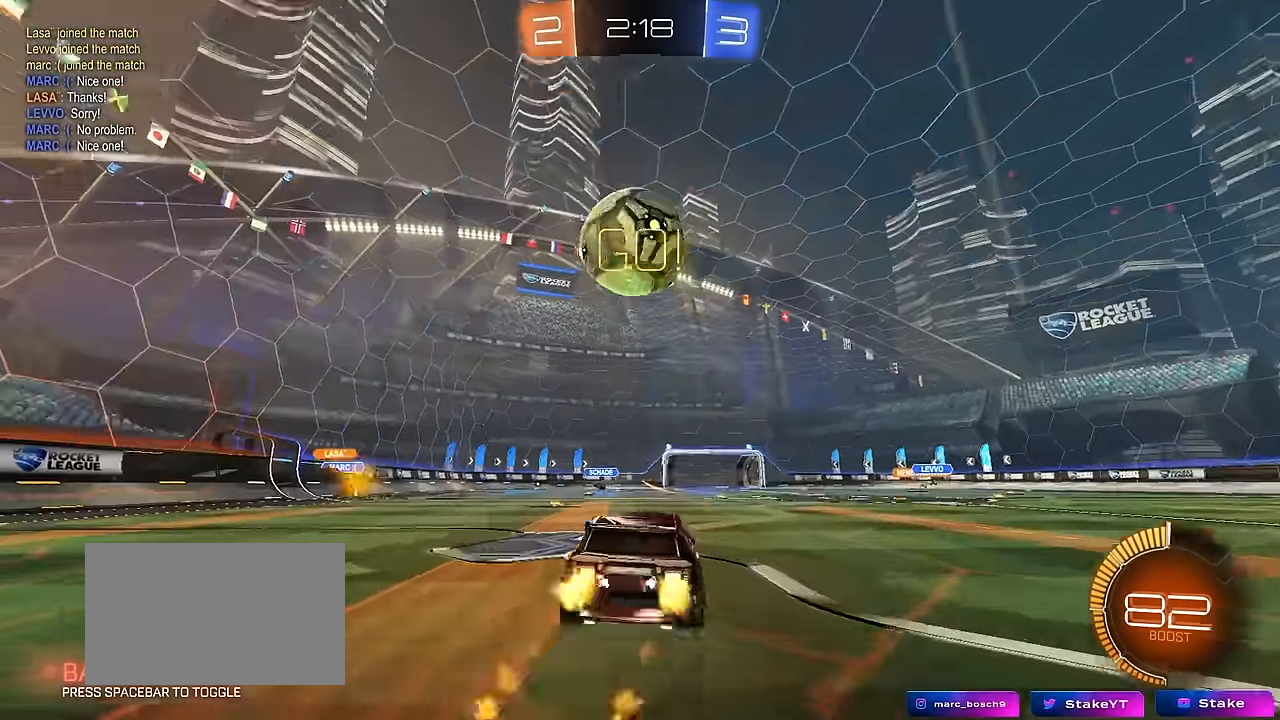
{"keys": ["a", "w"], "mouse": ["left"], "mouse_move": "still", "events": [[84, "mouse_right", "up"], [84, "s", "up"], [134, "mouse_right", "down"], [184, "d", "down"], [234, "s", "down"], [284, "s", "up"], [317, "d", "up"], [367, "mouse_right", "up"], [417, "a", "down"], [417, "w", "down"]]}
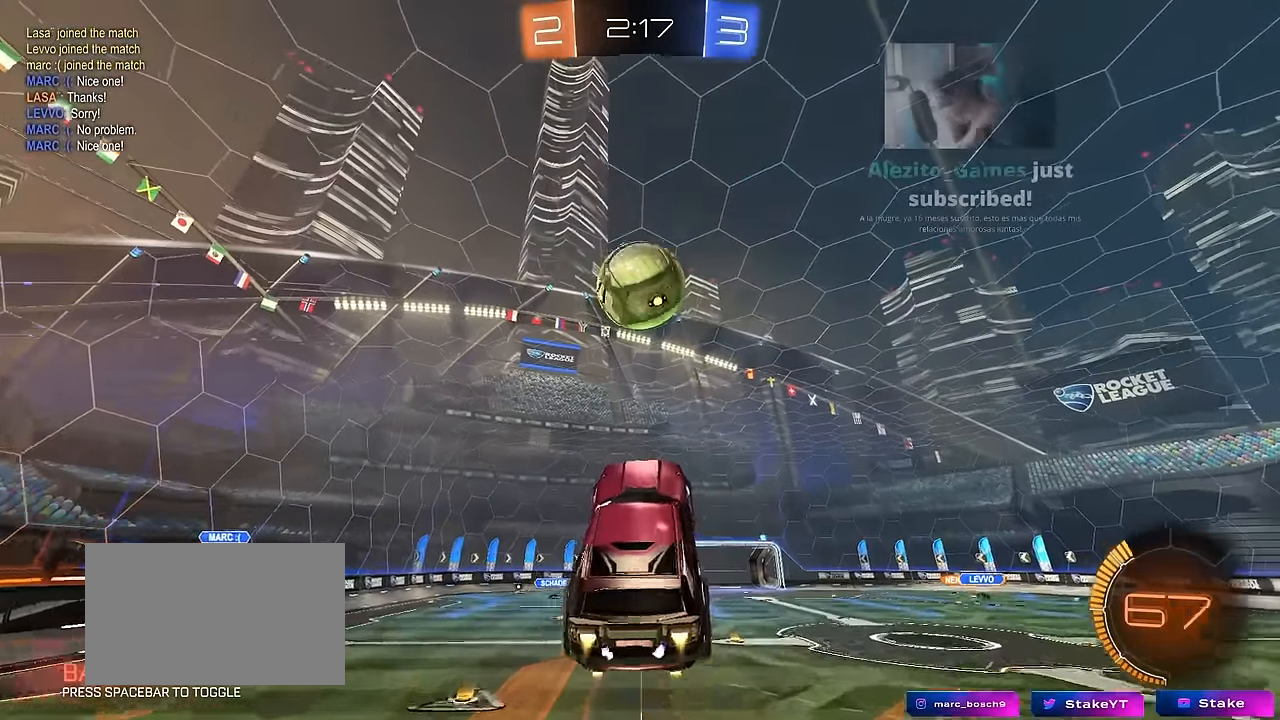
{"keys": ["a", "s"], "mouse": [], "mouse_move": "still", "events": [[67, "a", "up"], [67, "w", "up"], [200, "d", "down"], [300, "d", "up"], [384, "s", "down"], [434, "d", "down"], [434, "mouse_left", "up"], [484, "a", "down"], [484, "d", "up"]]}
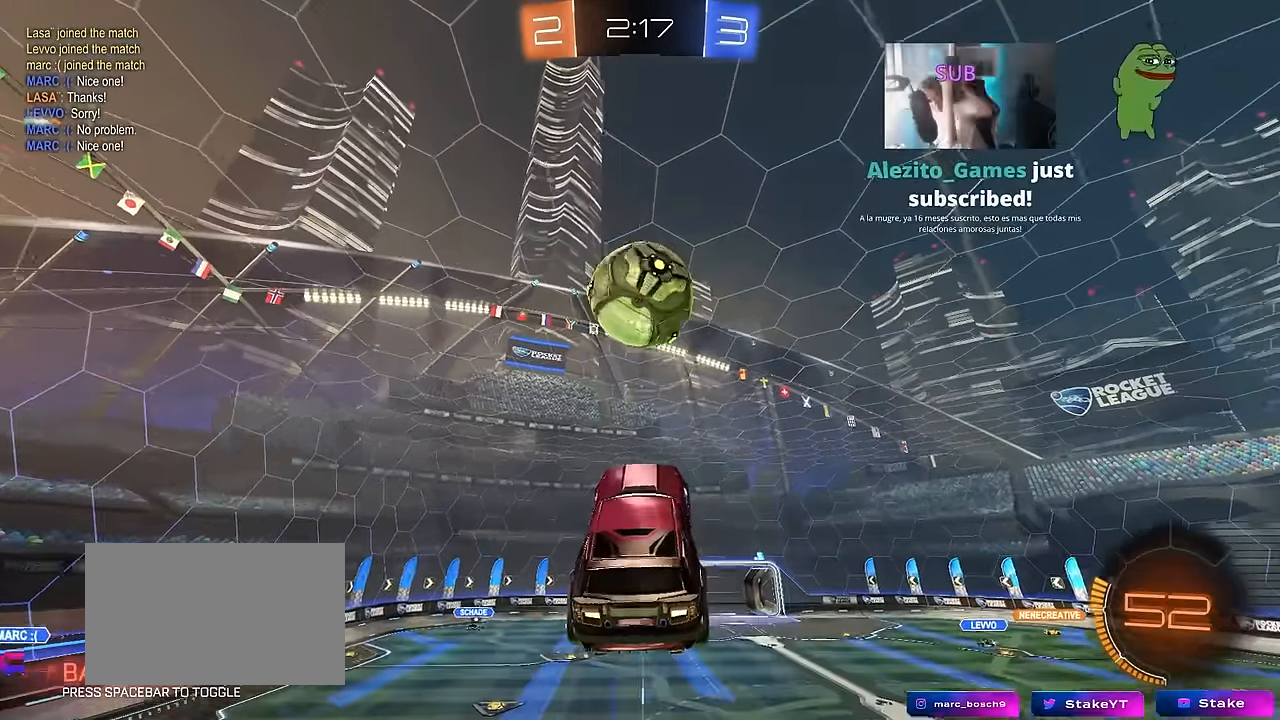
{"keys": ["a", "w"], "mouse": [], "mouse_move": "left", "events": [[84, "a", "up"], [84, "mouse_left", "down"], [84, "s", "up"], [167, "s", "down"], [217, "s", "up"], [317, "d", "down"], [350, "w", "down"], [384, "mouse_left", "up"], [500, "a", "down"], [500, "d", "up"]]}
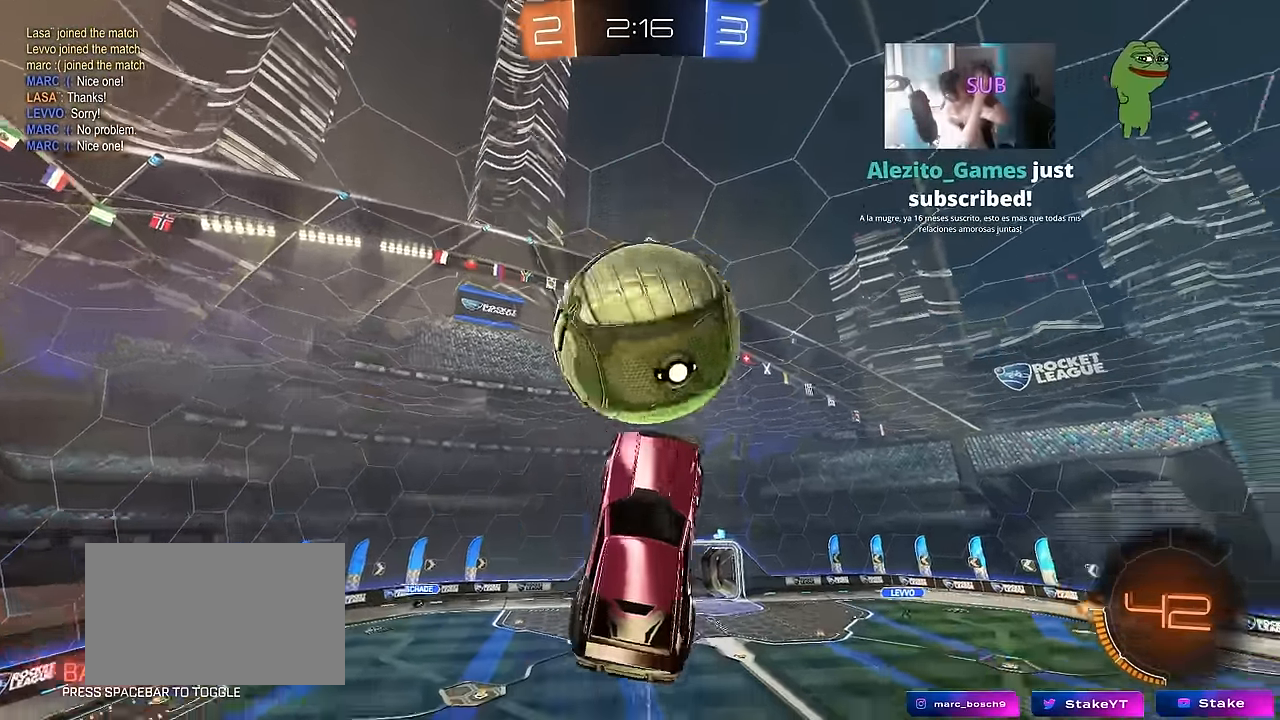
{"keys": ["a", "s", "shift"], "mouse": ["left"], "mouse_move": "still", "events": [[50, "mouse_left", "down"], [50, "shift", "down"], [184, "w", "up"], [234, "mouse_left", "up"], [417, "mouse_left", "down"], [467, "s", "down"]]}
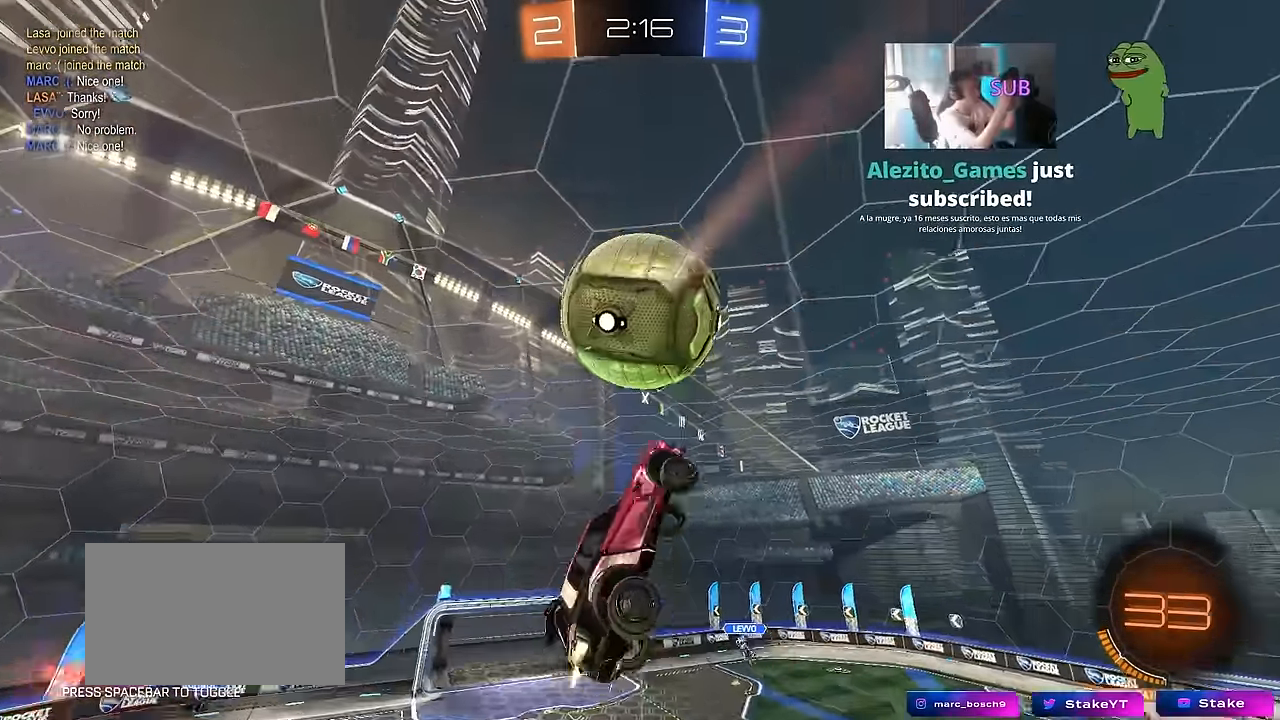
{"keys": ["a", "shift", "space"], "mouse": ["left"], "mouse_move": "still", "events": [[67, "mouse_left", "up"], [117, "s", "up"], [250, "w", "down"], [300, "mouse_left", "down"], [384, "space", "down"], [384, "w", "up"]]}
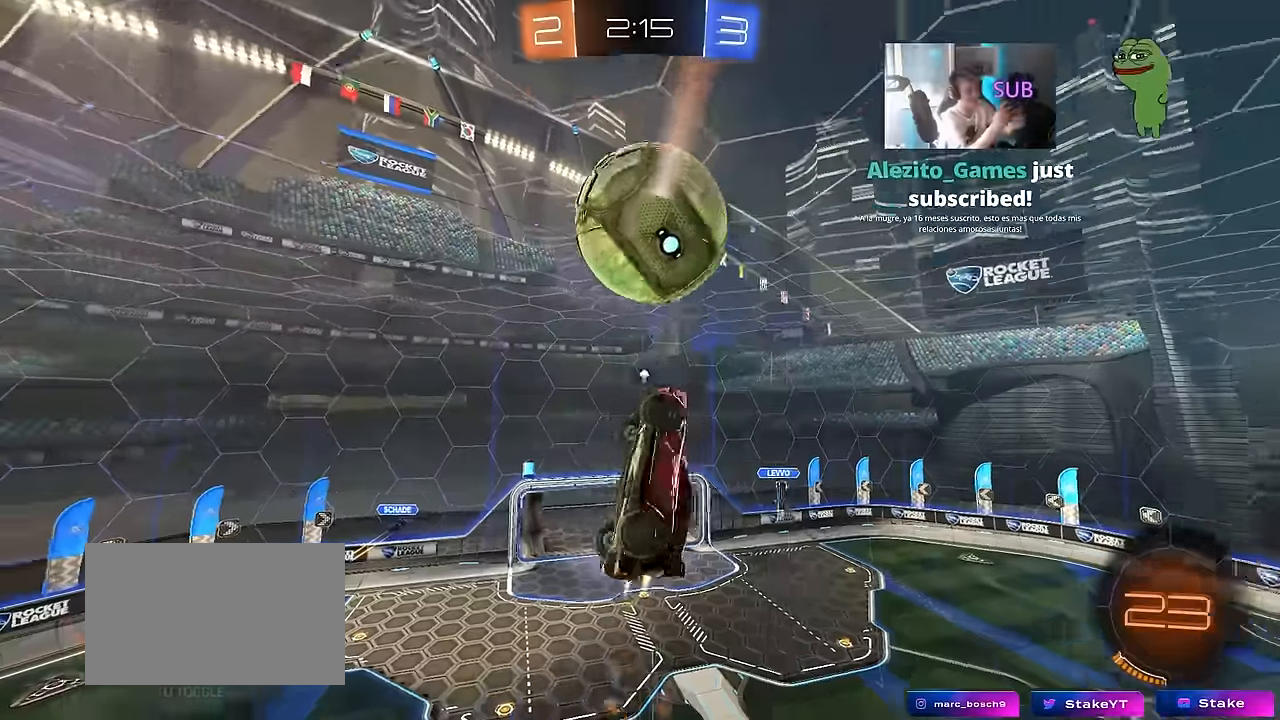
{"keys": [], "mouse": ["left"], "mouse_move": "still", "events": [[34, "space", "up"], [84, "shift", "up"], [117, "w", "down"], [167, "a", "up"], [217, "d", "down"], [217, "w", "up"], [400, "w", "down"], [500, "d", "up"], [500, "w", "up"]]}
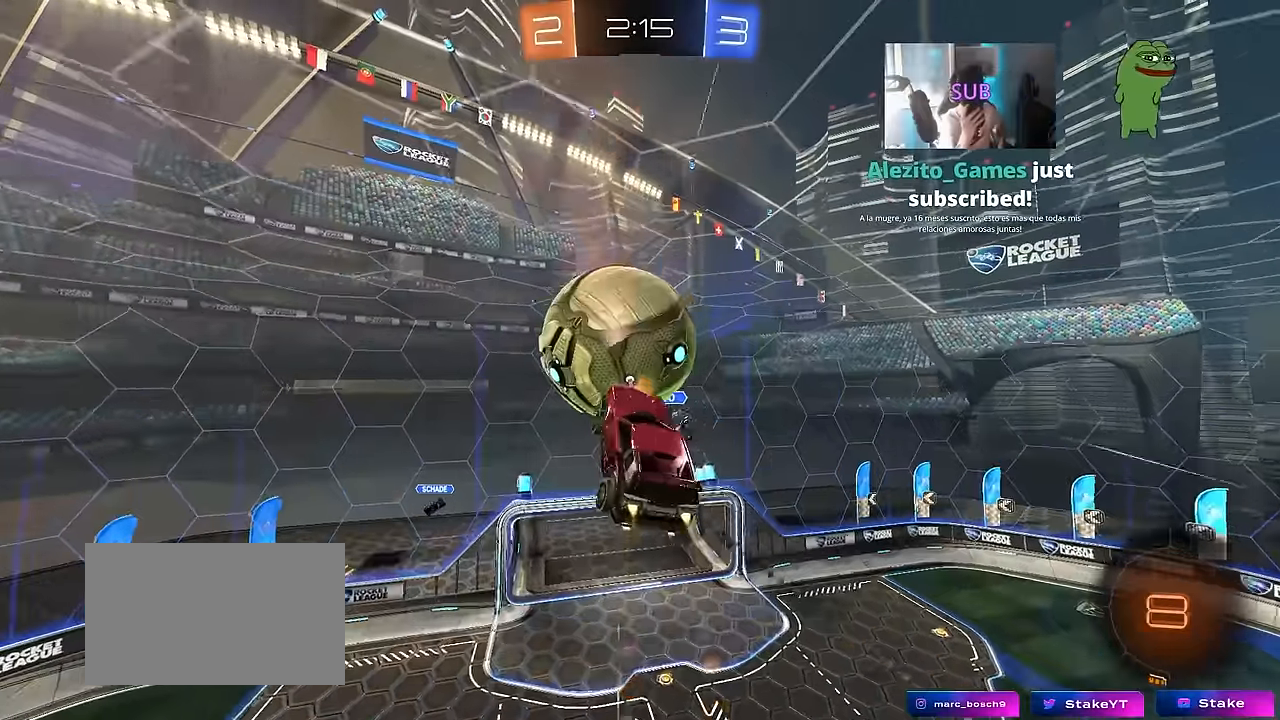
{"keys": ["a", "s"], "mouse": [], "mouse_move": "still", "events": [[50, "mouse_left", "up"], [134, "a", "down"], [134, "shift", "down"], [317, "space", "down"], [467, "s", "down"], [467, "shift", "up"], [467, "space", "up"]]}
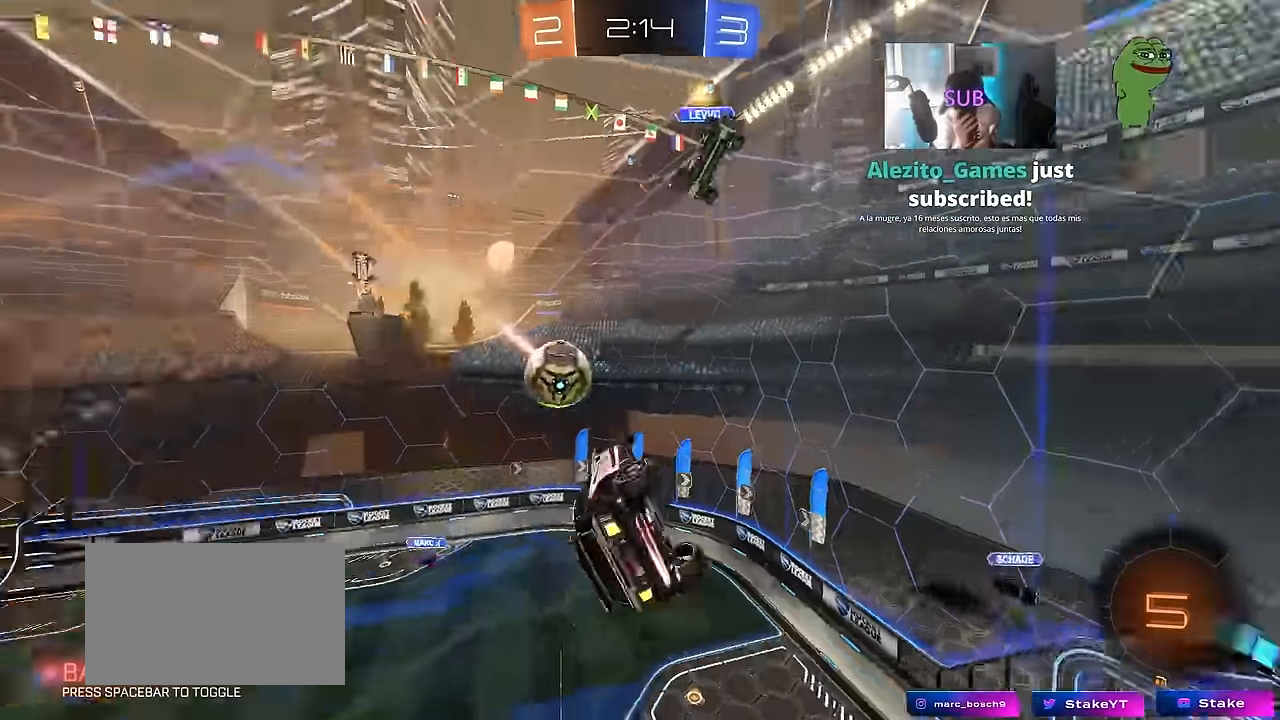
{"keys": [], "mouse": [], "mouse_move": "still", "events": [[200, "a", "up"], [250, "d", "down"], [250, "s", "up"], [250, "shift", "down"], [334, "shift", "up"], [384, "d", "up"]]}
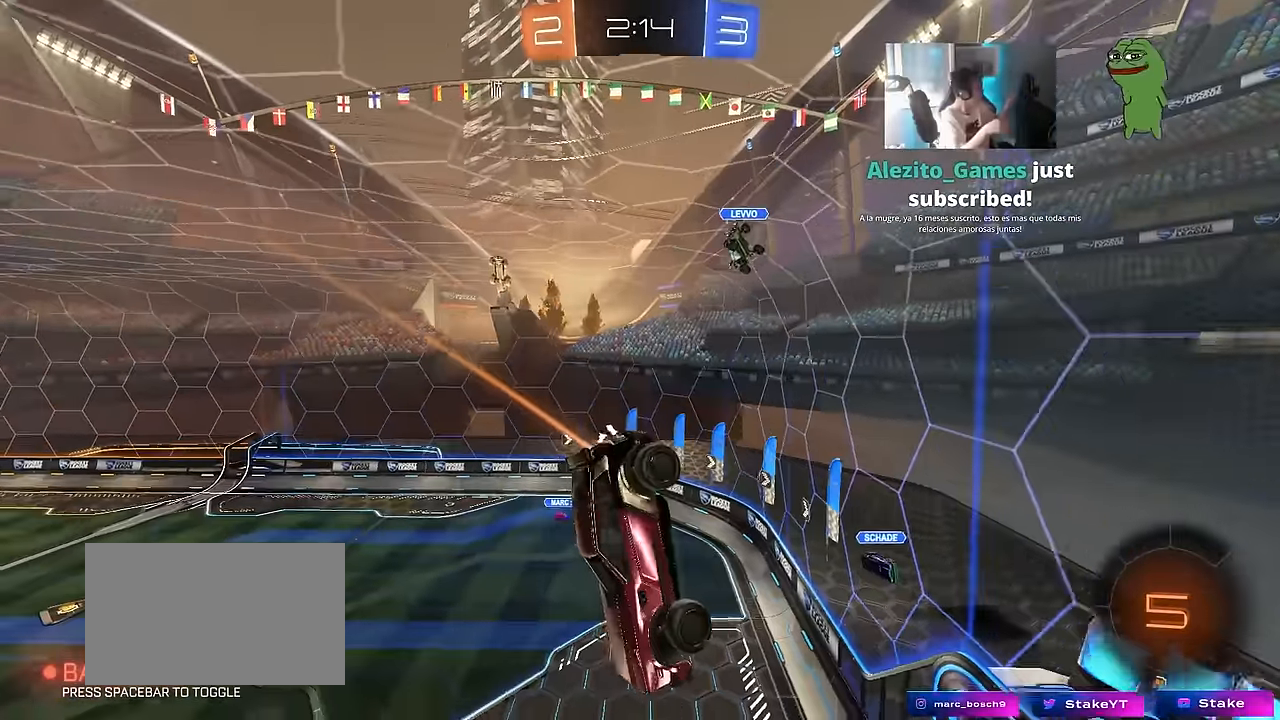
{"keys": ["w"], "mouse": [], "mouse_move": "still", "events": [[350, "w", "down"], [400, "a", "down"], [500, "a", "up"]]}
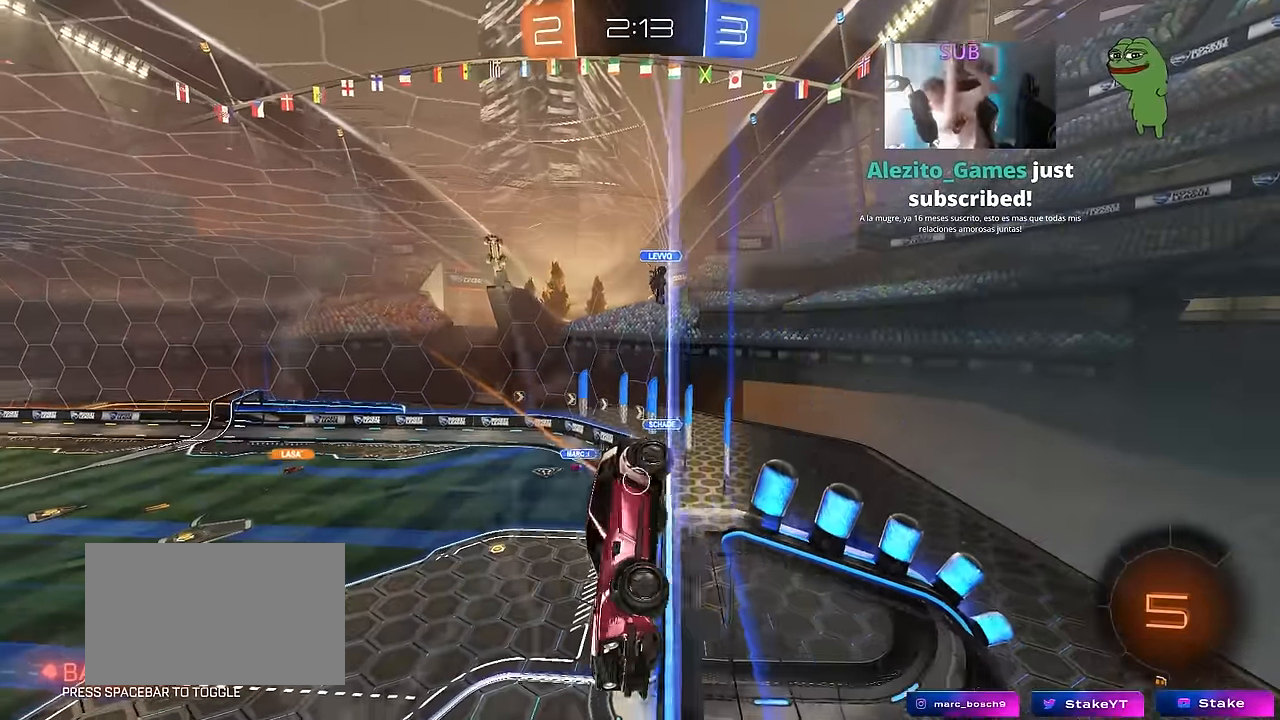
{"keys": ["a", "s", "shift", "space"], "mouse": ["left", "right"], "mouse_move": "still", "events": [[100, "a", "down"], [234, "a", "up"], [234, "mouse_left", "down"], [284, "w", "up"], [334, "mouse_right", "down"], [467, "a", "down"], [467, "s", "down"], [467, "shift", "down"], [467, "space", "down"]]}
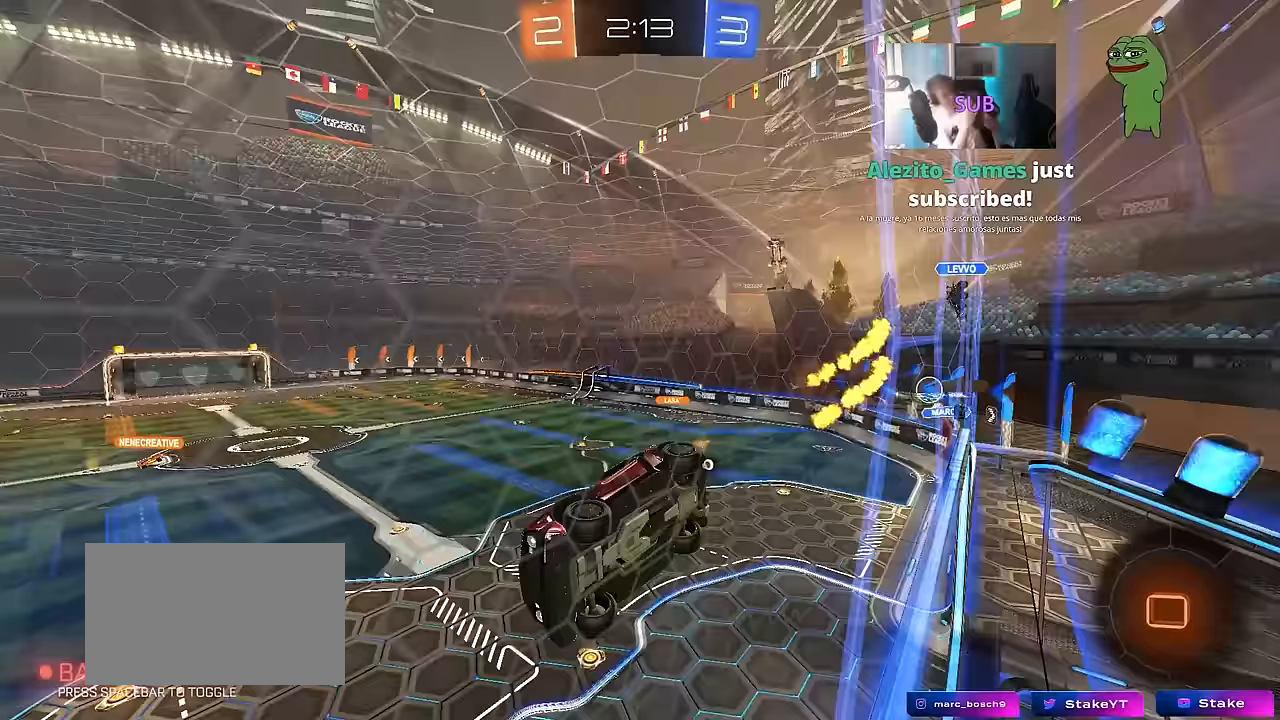
{"keys": [], "mouse": [], "mouse_move": "still", "events": [[17, "mouse_right", "up"], [67, "mouse_left", "up"], [150, "s", "up"], [150, "space", "up"], [200, "a", "up"], [200, "d", "down"], [200, "shift", "up"], [334, "d", "up"]]}
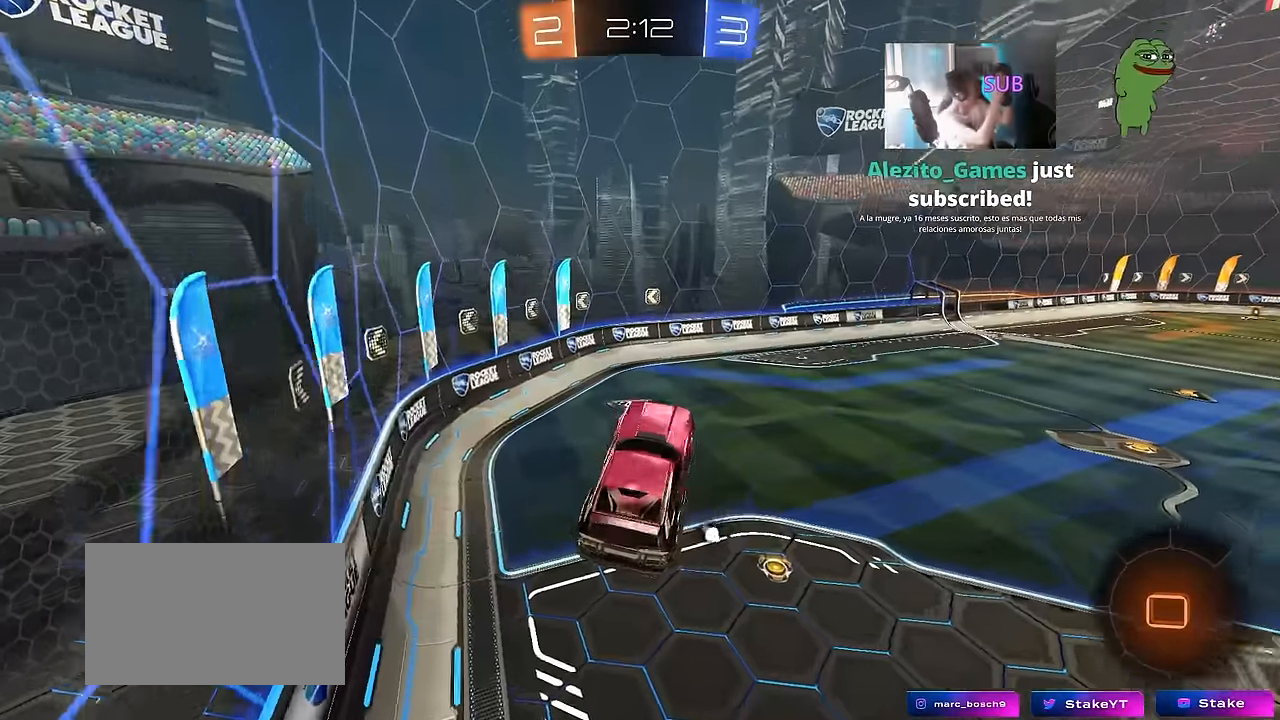
{"keys": ["w"], "mouse": [], "mouse_move": "still", "events": [[450, "w", "down"]]}
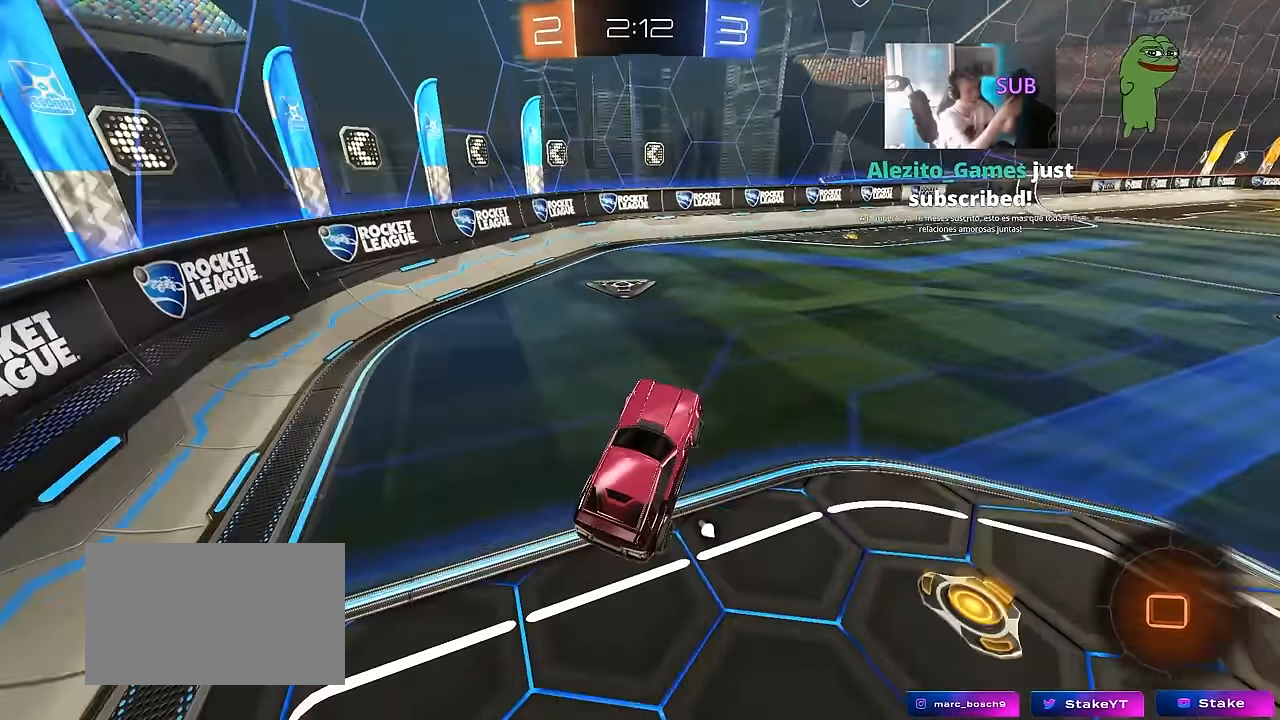
{"keys": ["w"], "mouse": ["left"], "mouse_move": "down-left", "events": [[100, "mouse_left", "down"], [100, "mouse_right", "down"], [134, "d", "down"], [234, "mouse_right", "up"], [317, "d", "up"], [367, "mouse_right", "down"], [417, "mouse_right", "up"]]}